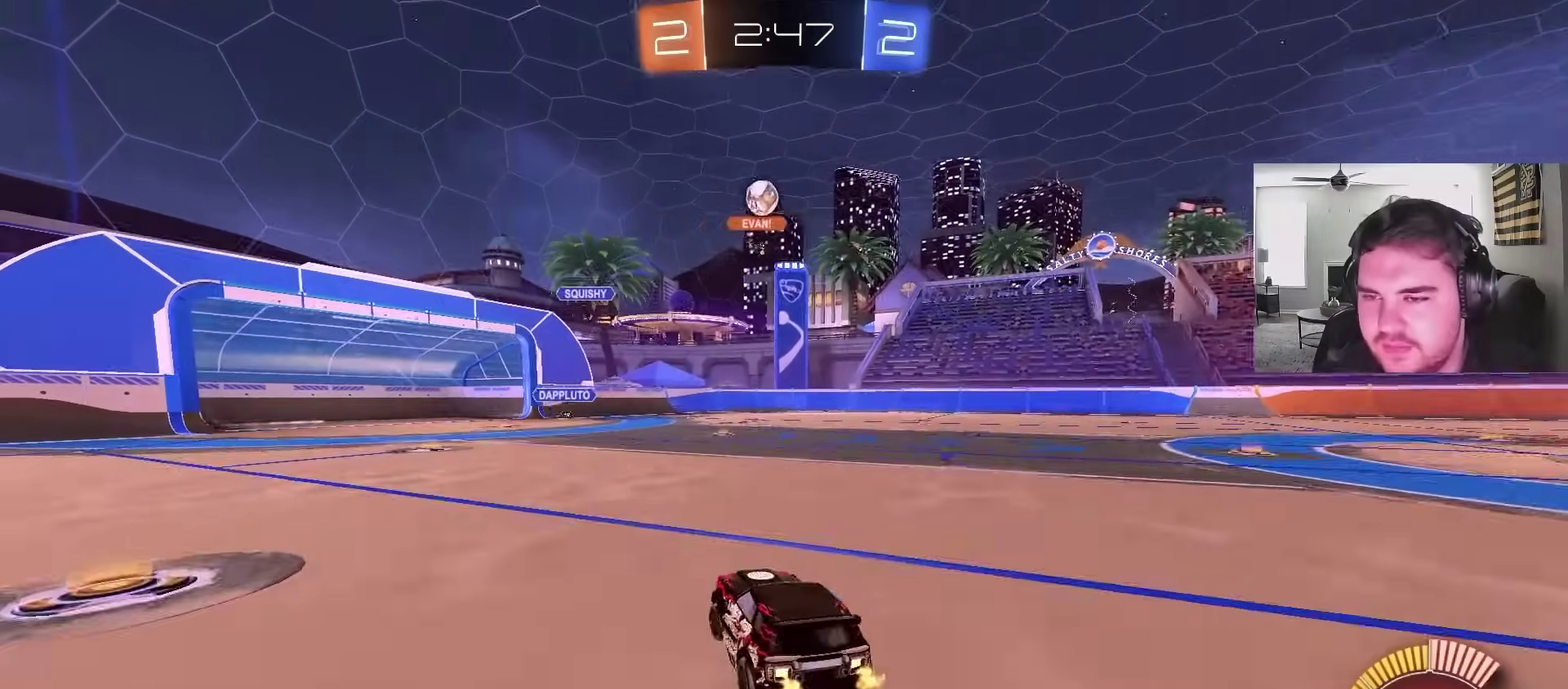
Gameplay with a controller (PlayStation layout); each line is a JSON object with the inputs held at the frame after it. "events" lists button and stick changes between this image and that frame as [ms after this image, input, new state], when the widget could be followed in between. This document gives stick clicks only as held states, not as events.
{"buttons": ["R2"], "left_stick": "left", "right_stick": "center", "events": [[17, "left_stick", "center"], [67, "CIRCLE", "up"], [100, "left_stick", "left"], [117, "L1", "down"], [283, "L1", "up"]]}
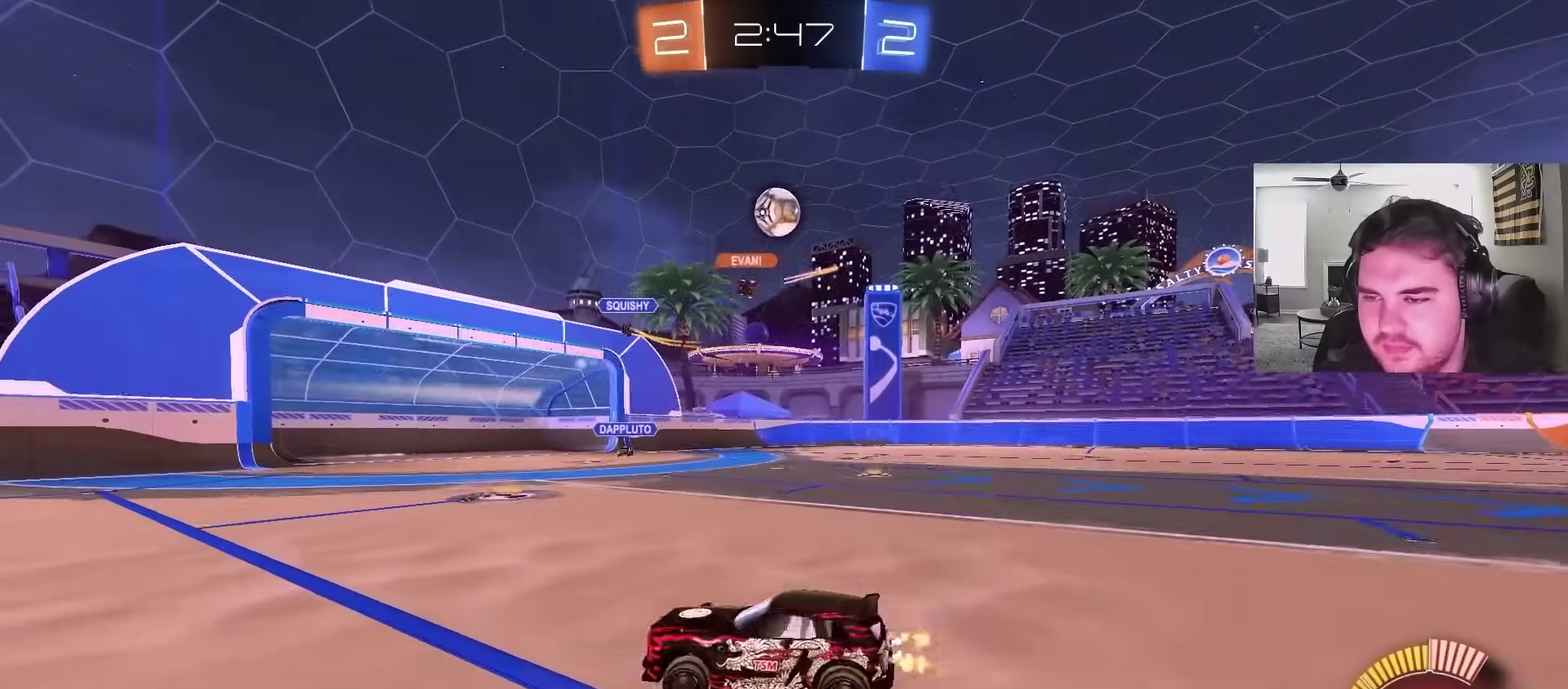
{"buttons": ["R2"], "left_stick": "left", "right_stick": "center", "events": [[167, "L1", "down"], [233, "L1", "up"]]}
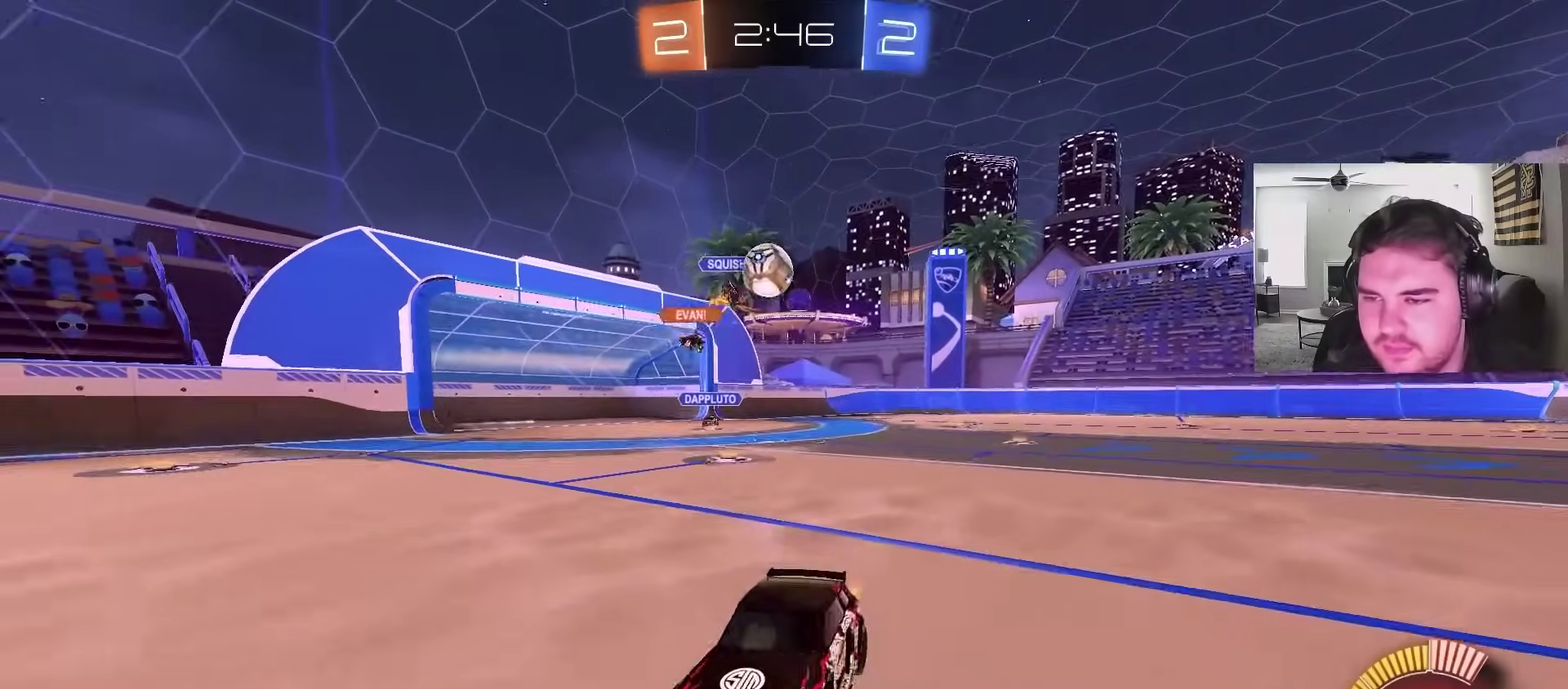
{"buttons": ["R2"], "left_stick": "center", "right_stick": "center", "events": [[283, "left_stick", "center"], [367, "left_stick", "right"], [500, "left_stick", "center"]]}
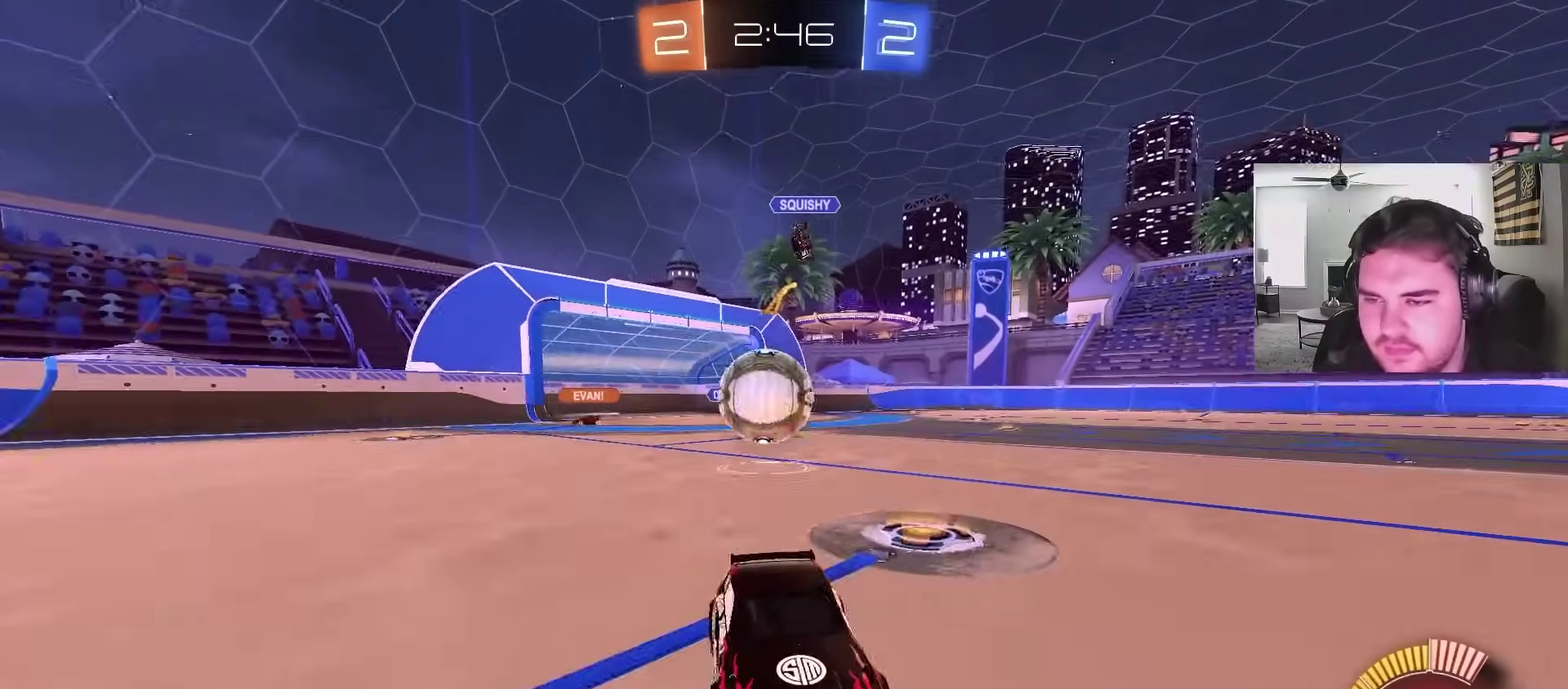
{"buttons": ["R2"], "left_stick": "left", "right_stick": "center", "events": [[17, "CIRCLE", "down"], [33, "left_stick", "left"], [250, "left_stick", "center"], [333, "left_stick", "left"], [350, "CIRCLE", "up"]]}
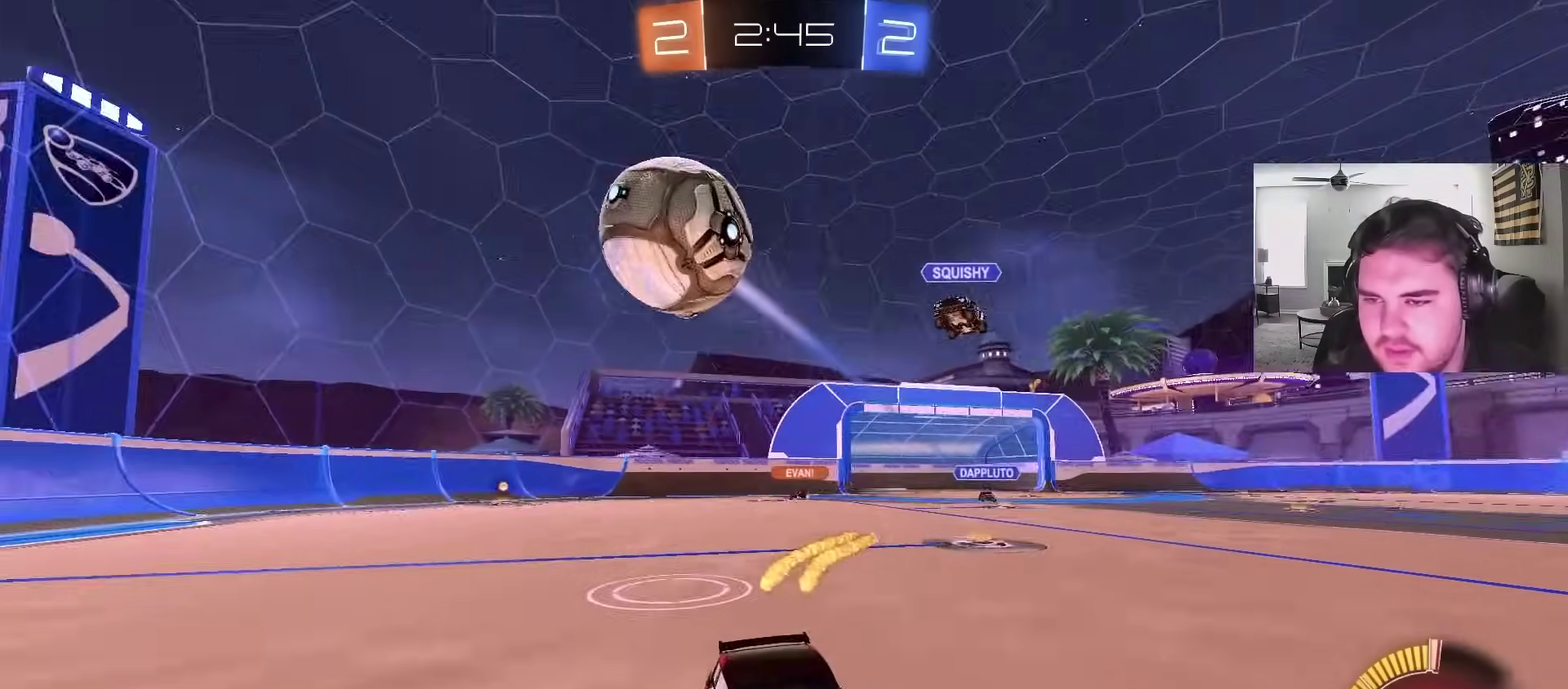
{"buttons": ["L1", "R2"], "left_stick": "right", "right_stick": "center", "events": [[183, "left_stick", "center"], [417, "left_stick", "right"], [433, "L1", "down"]]}
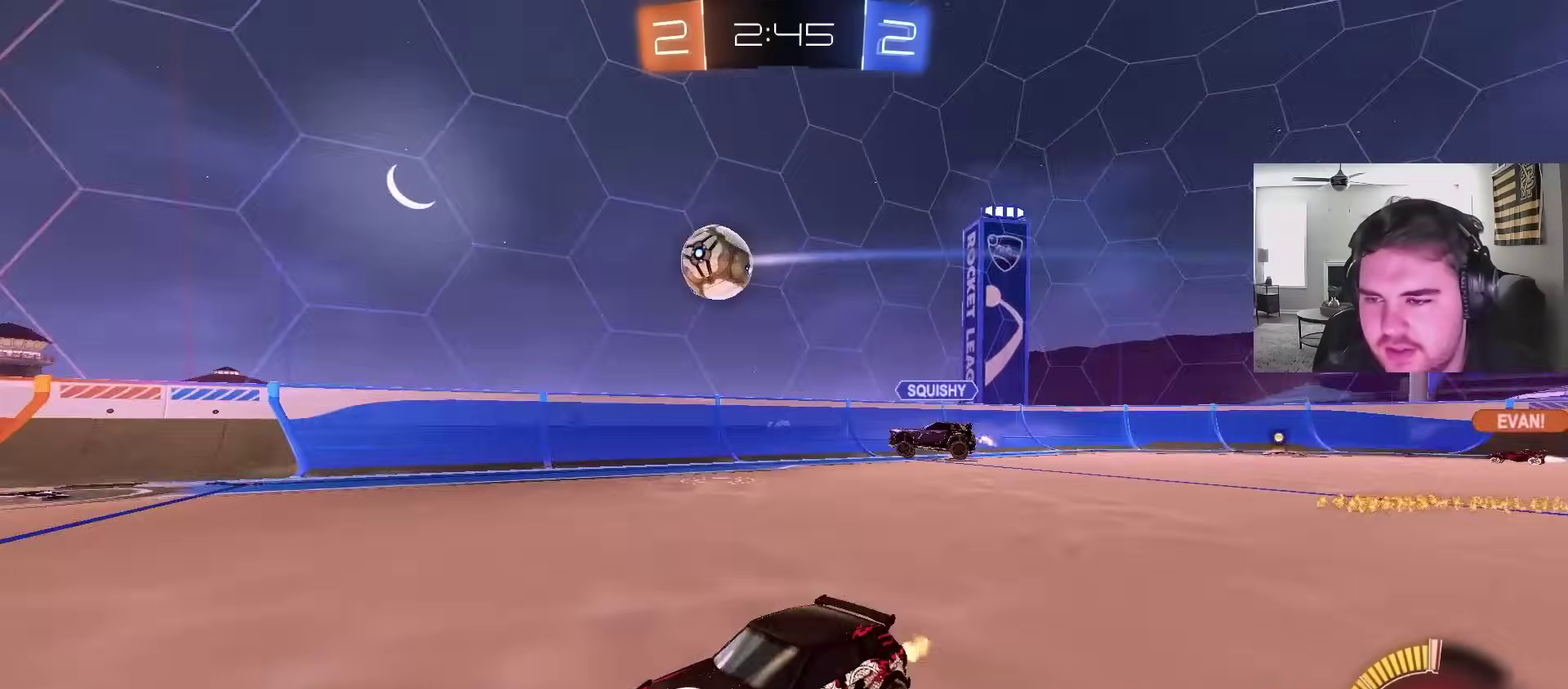
{"buttons": ["L2"], "left_stick": "up-right", "right_stick": "center", "events": [[17, "R2", "up"], [83, "R2", "down"], [100, "L1", "up"], [267, "R2", "up"], [283, "left_stick", "left"], [417, "L2", "down"], [450, "left_stick", "up-right"]]}
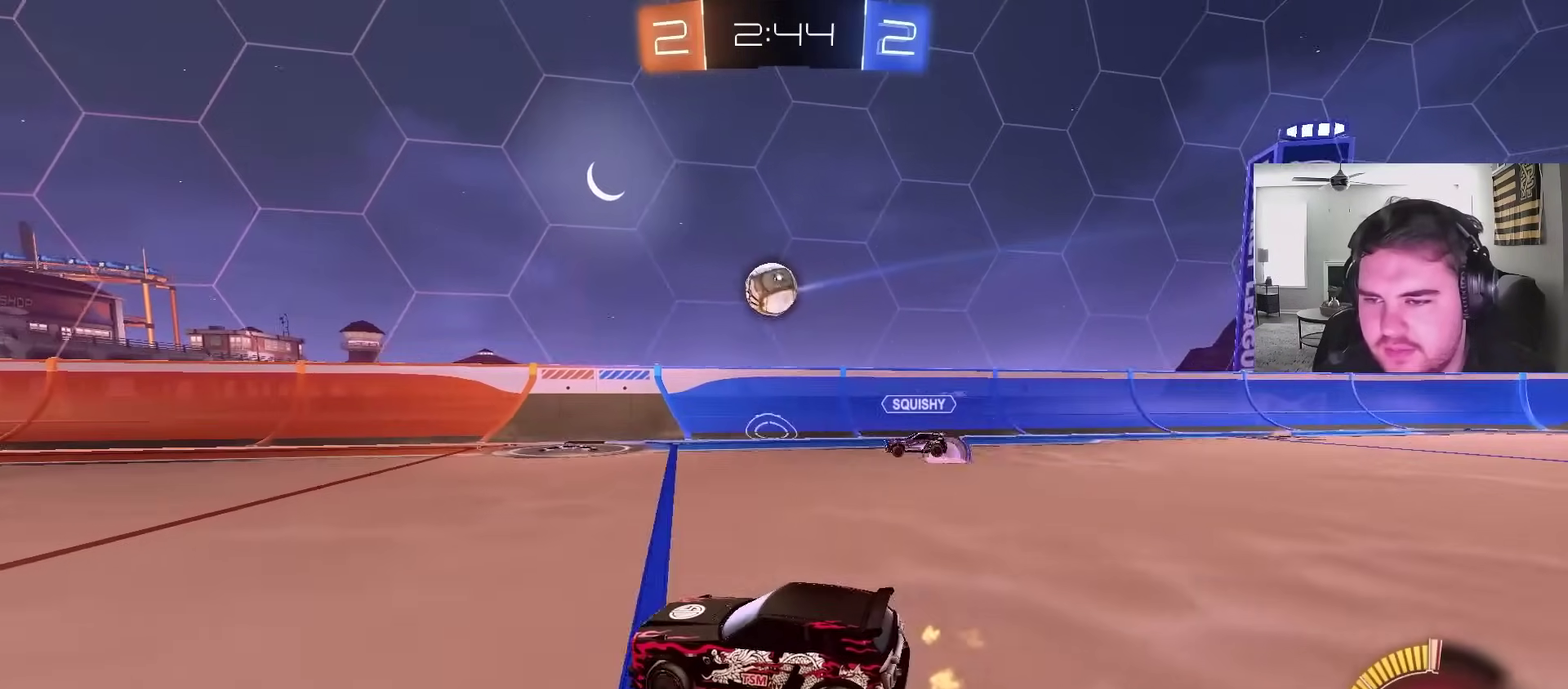
{"buttons": ["CIRCLE", "R2"], "left_stick": "center", "right_stick": "center", "events": [[33, "R2", "down"], [33, "left_stick", "center"], [67, "L2", "up"], [83, "left_stick", "left"], [267, "CIRCLE", "down"], [383, "left_stick", "center"]]}
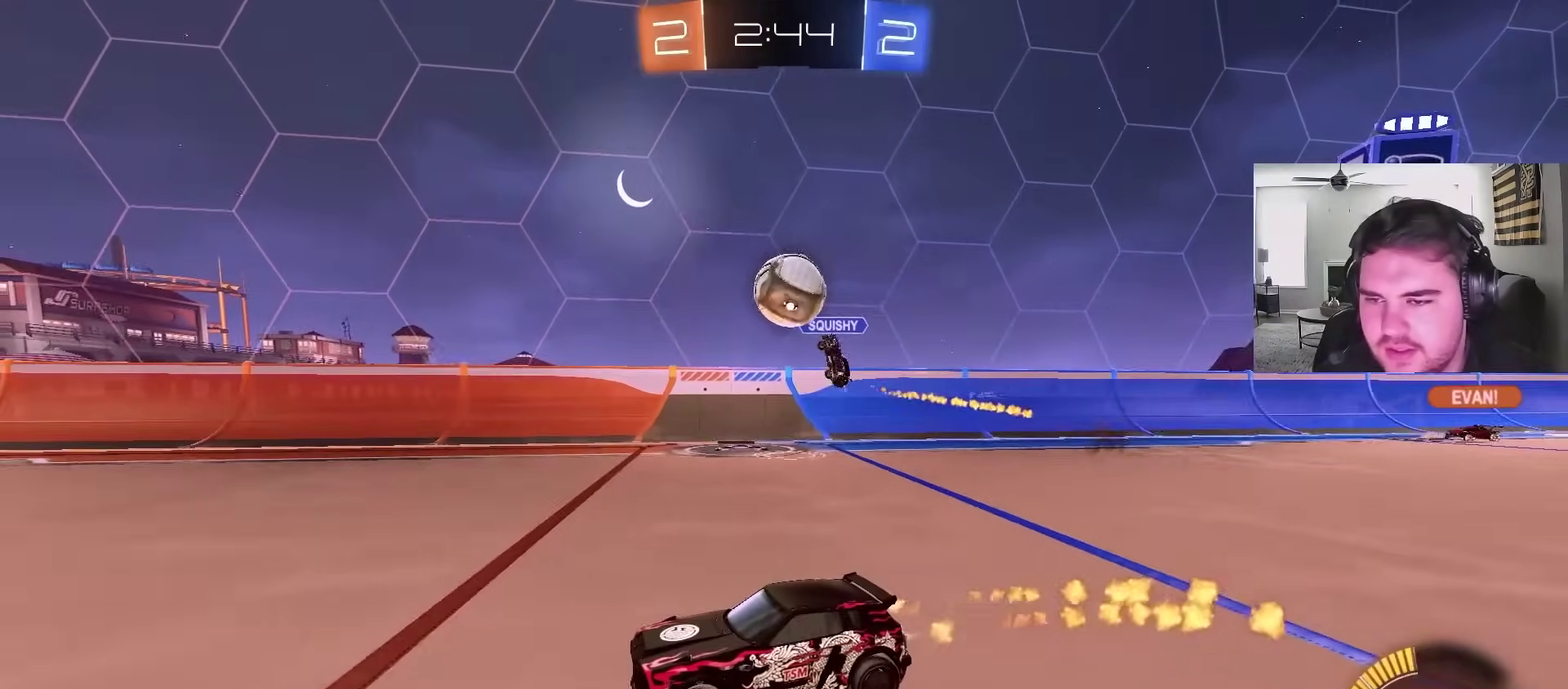
{"buttons": ["CIRCLE", "R2"], "left_stick": "right", "right_stick": "center", "events": [[433, "left_stick", "right"]]}
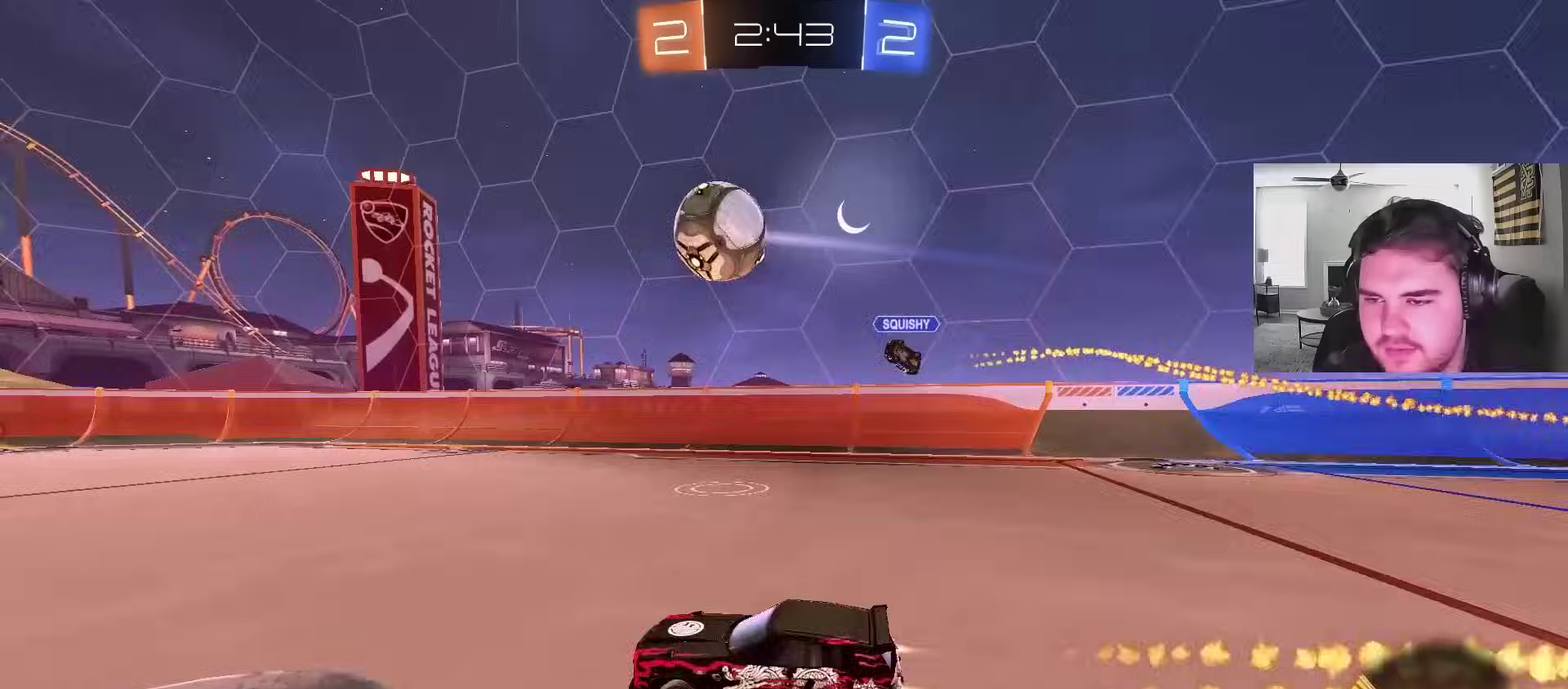
{"buttons": ["TRIANGLE", "L1", "R2"], "left_stick": "down", "right_stick": "center", "events": [[50, "CROSS", "down"], [133, "L1", "down"], [200, "CIRCLE", "up"], [233, "left_stick", "down"], [267, "L1", "up"], [317, "CROSS", "up"], [467, "L1", "down"], [467, "TRIANGLE", "down"]]}
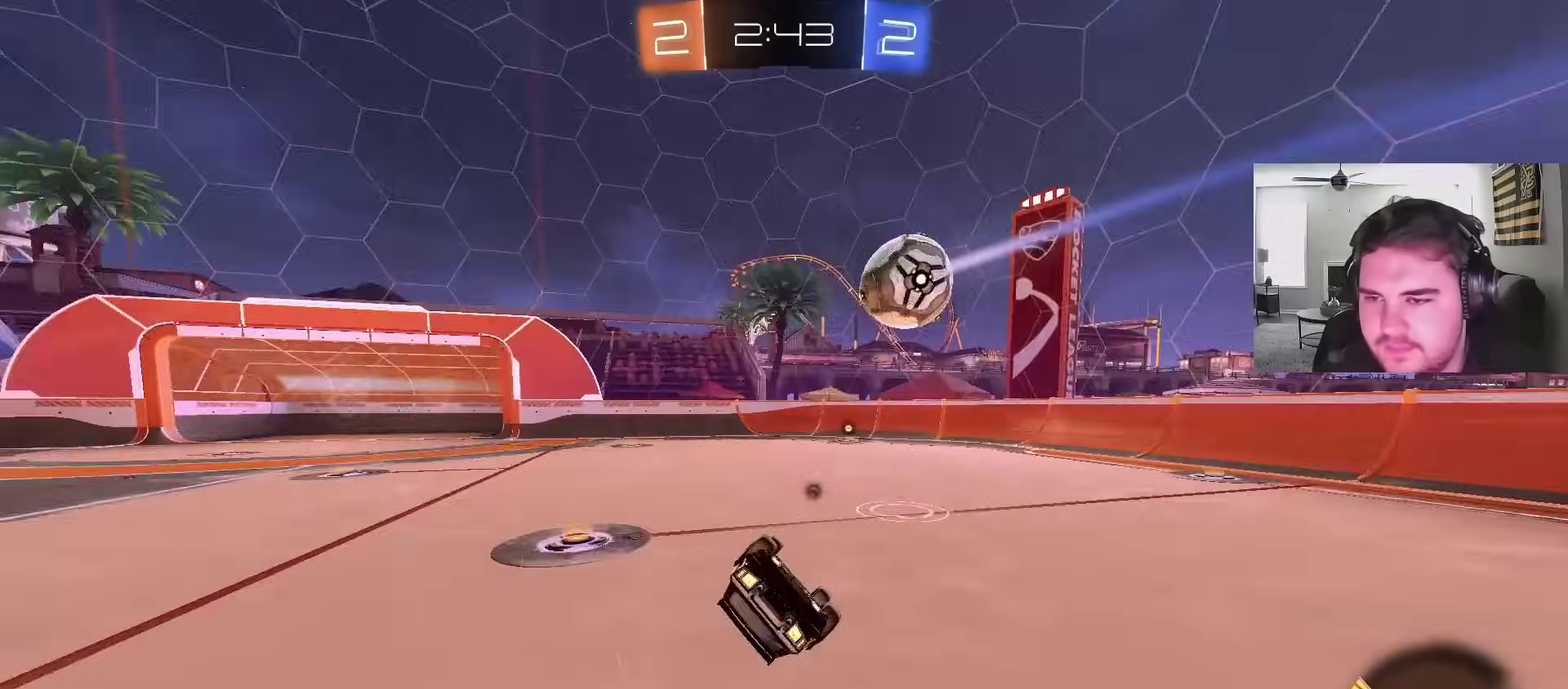
{"buttons": ["R2"], "left_stick": "center", "right_stick": "center", "events": [[17, "TRIANGLE", "up"], [33, "left_stick", "down-left"], [83, "TRIANGLE", "down"], [167, "TRIANGLE", "up"], [467, "left_stick", "center"], [483, "L1", "up"]]}
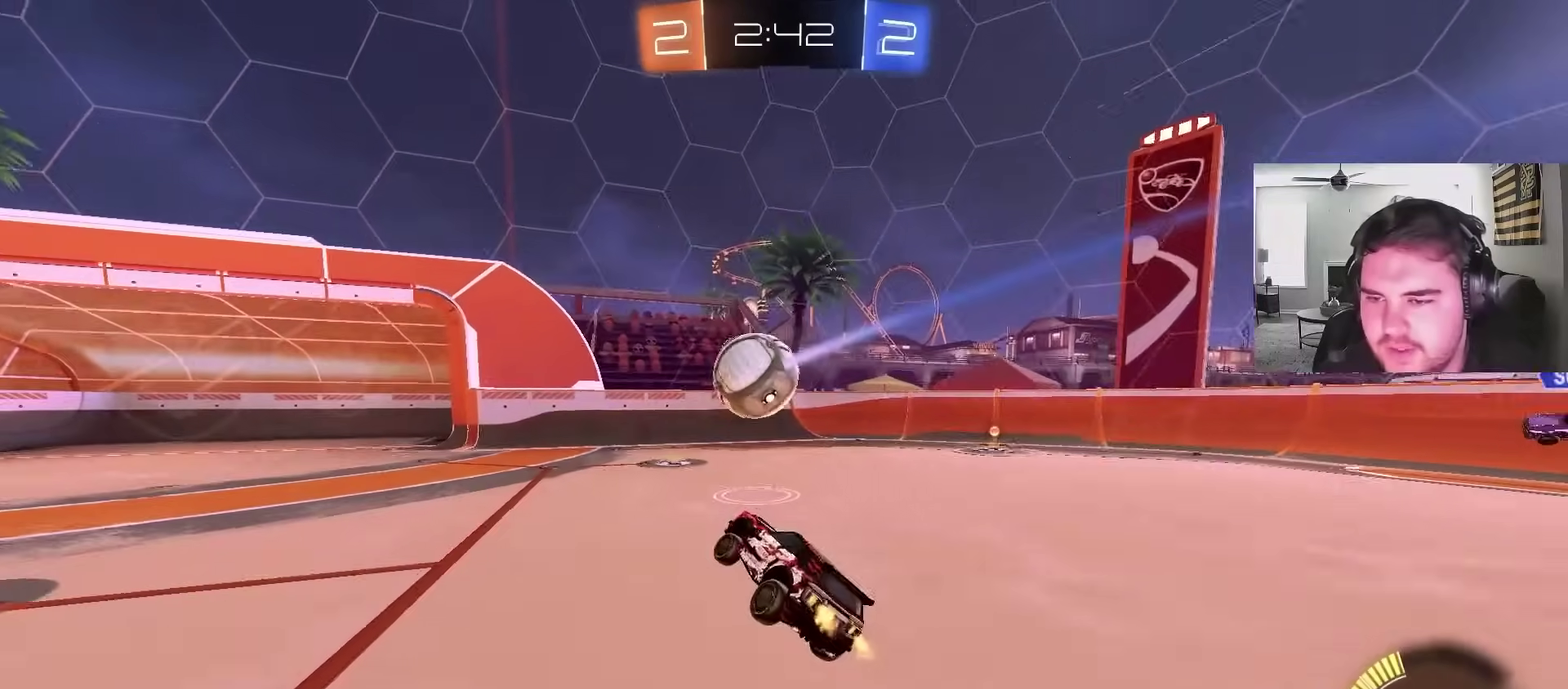
{"buttons": ["CROSS", "R2"], "left_stick": "down", "right_stick": "center", "events": [[83, "left_stick", "left"], [200, "left_stick", "center"], [417, "left_stick", "left"], [433, "CROSS", "down"], [500, "left_stick", "down"]]}
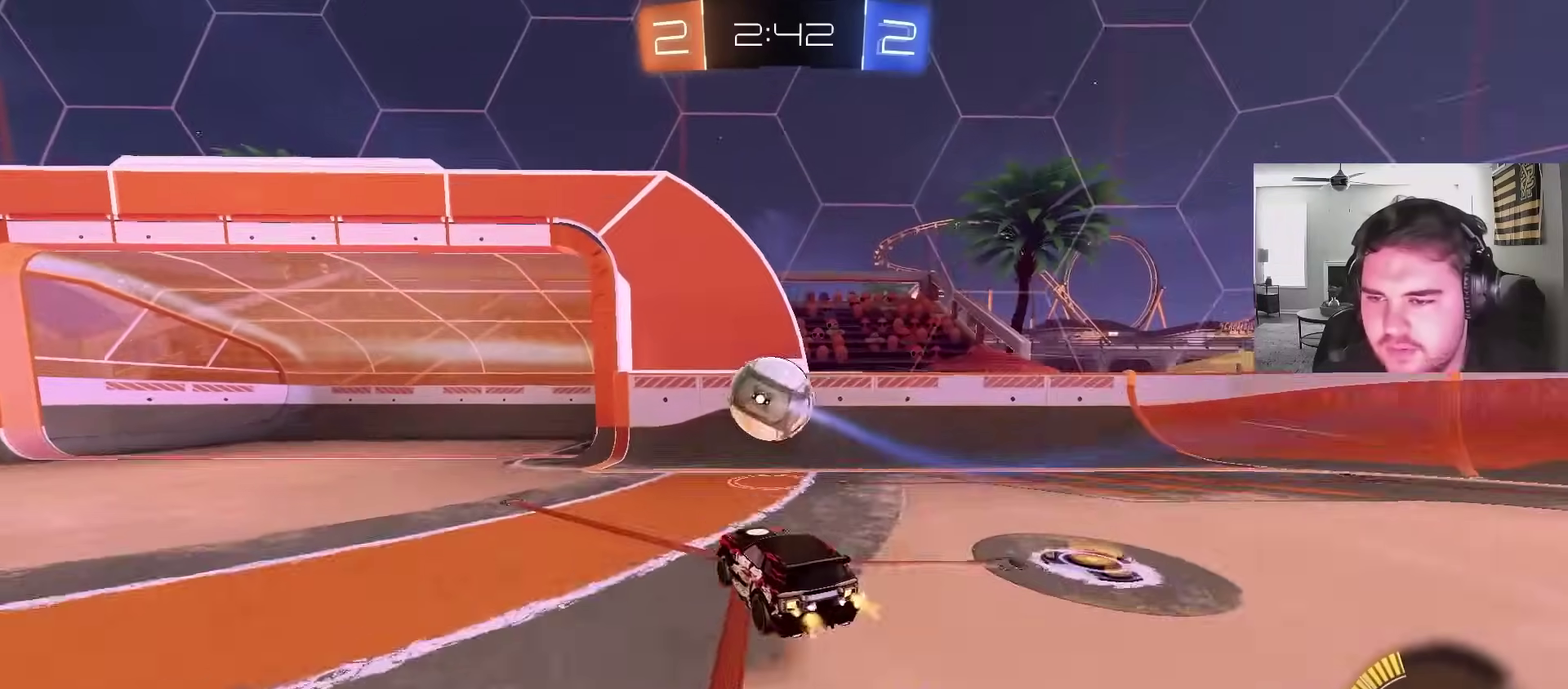
{"buttons": ["R2"], "left_stick": "up", "right_stick": "center", "events": [[67, "left_stick", "down-right"], [100, "CIRCLE", "down"], [133, "CROSS", "up"], [267, "left_stick", "down"], [317, "CIRCLE", "up"], [367, "left_stick", "center"], [433, "left_stick", "up"]]}
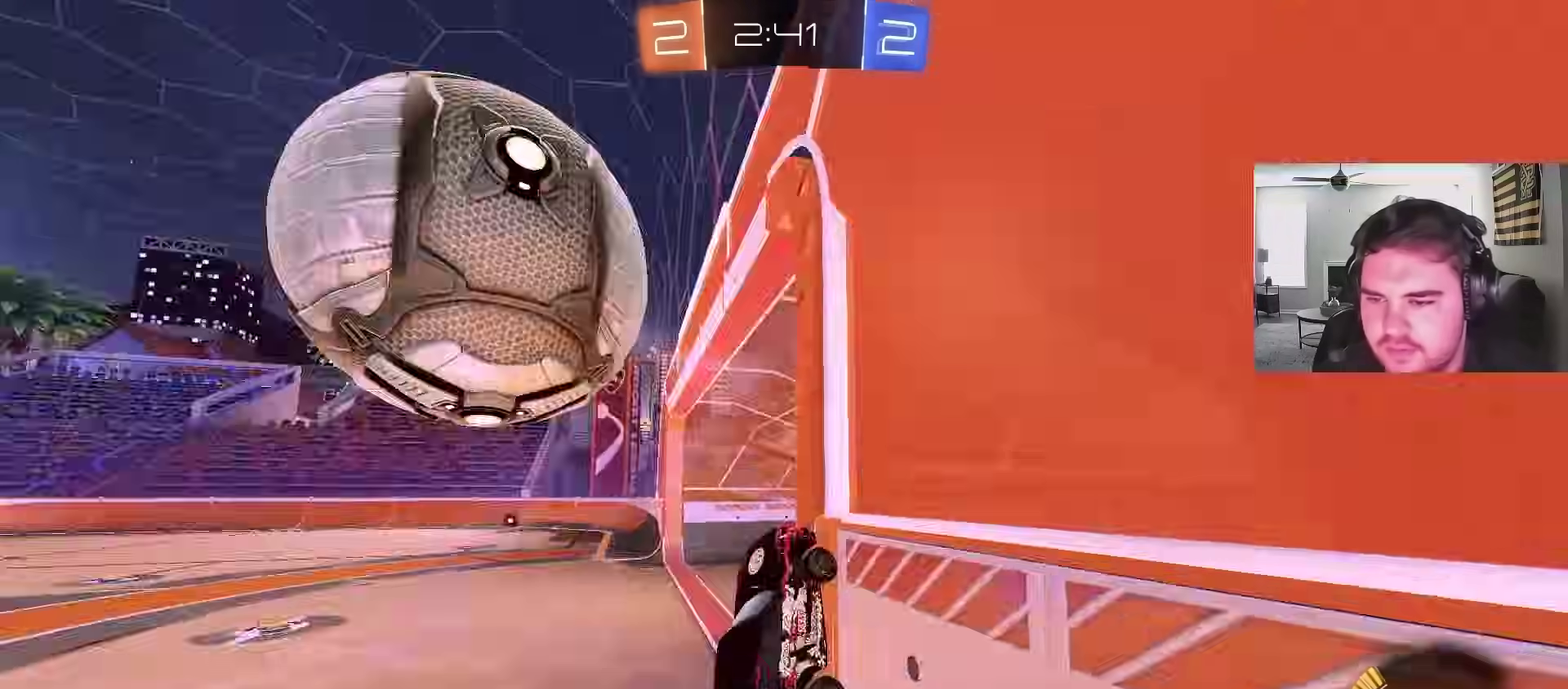
{"buttons": [], "left_stick": "down-left", "right_stick": "center", "events": [[33, "left_stick", "center"], [217, "left_stick", "left"], [417, "R2", "up"], [467, "left_stick", "down-left"]]}
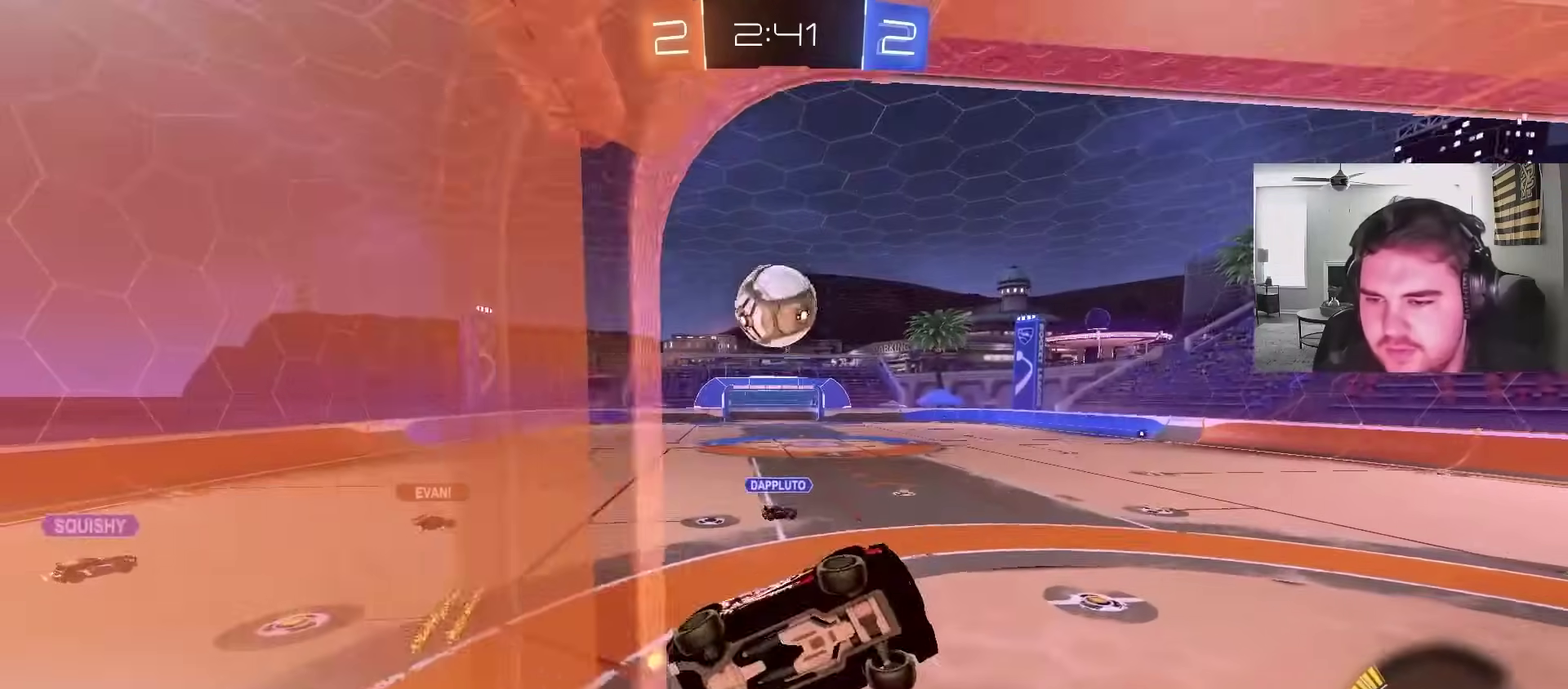
{"buttons": ["CIRCLE"], "left_stick": "center", "right_stick": "center", "events": [[133, "left_stick", "down"], [200, "left_stick", "down-right"], [367, "left_stick", "center"], [467, "CIRCLE", "down"]]}
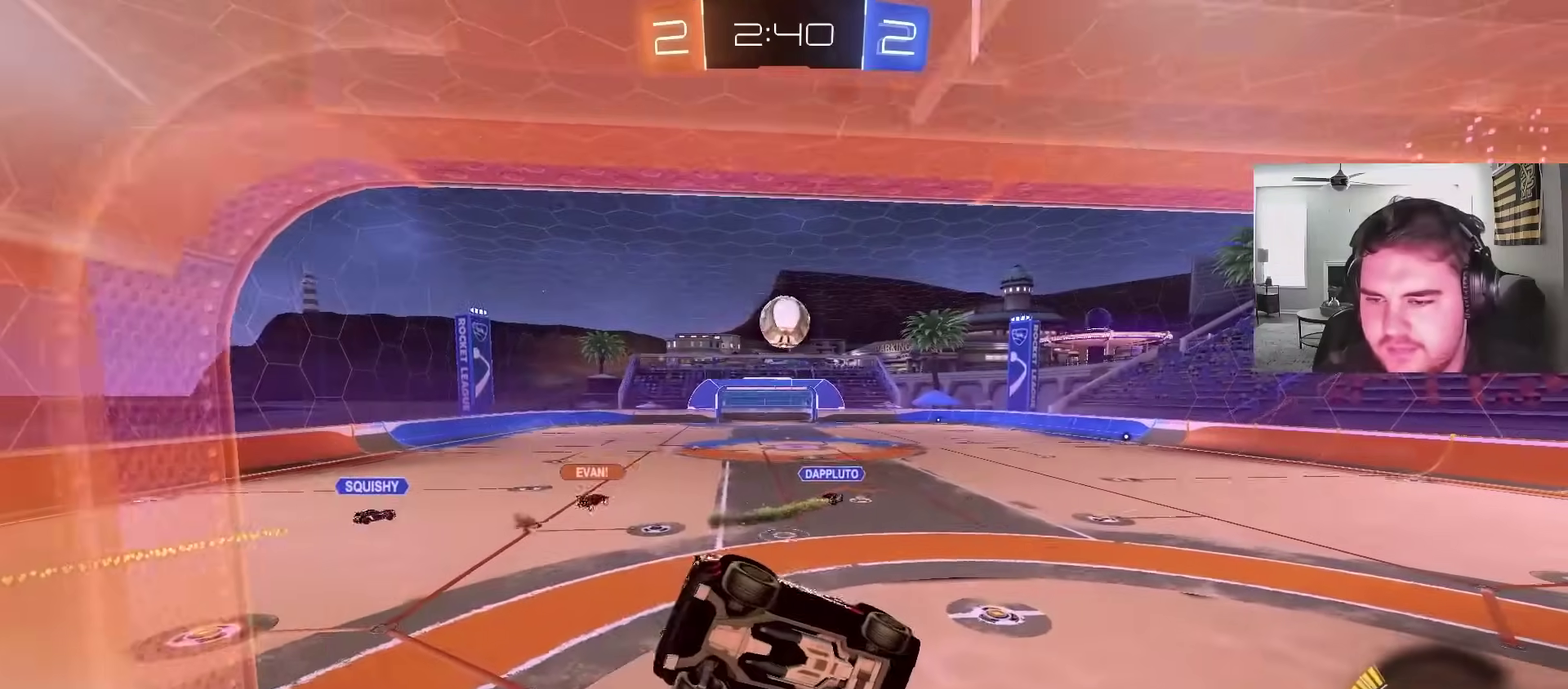
{"buttons": ["R2"], "left_stick": "right", "right_stick": "center", "events": [[100, "left_stick", "right"], [133, "L1", "down"], [133, "R2", "down"], [267, "left_stick", "down-right"], [300, "L1", "up"], [450, "CIRCLE", "up"], [467, "left_stick", "right"]]}
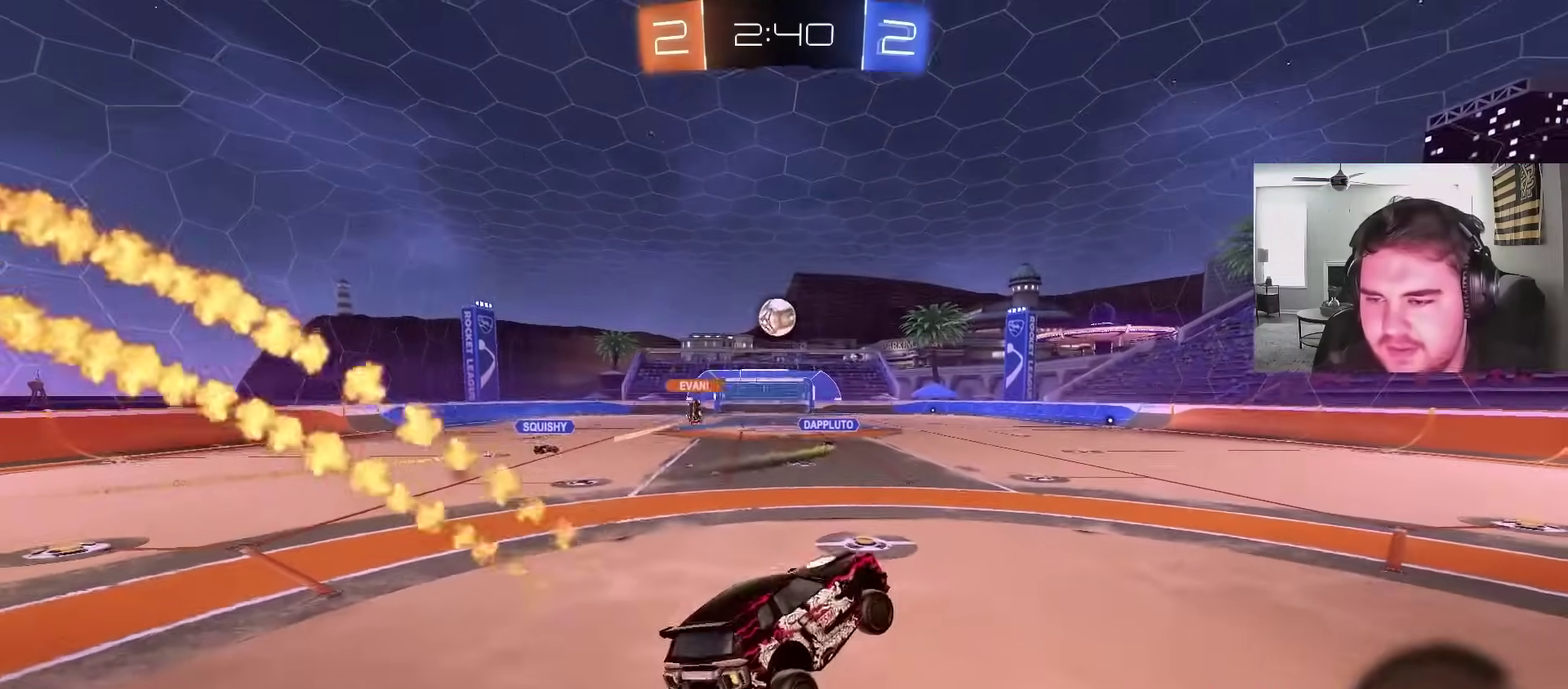
{"buttons": ["CIRCLE", "R2"], "left_stick": "center", "right_stick": "center", "events": [[33, "left_stick", "up"], [217, "CIRCLE", "down"], [250, "CROSS", "down"], [433, "CROSS", "up"], [433, "left_stick", "center"]]}
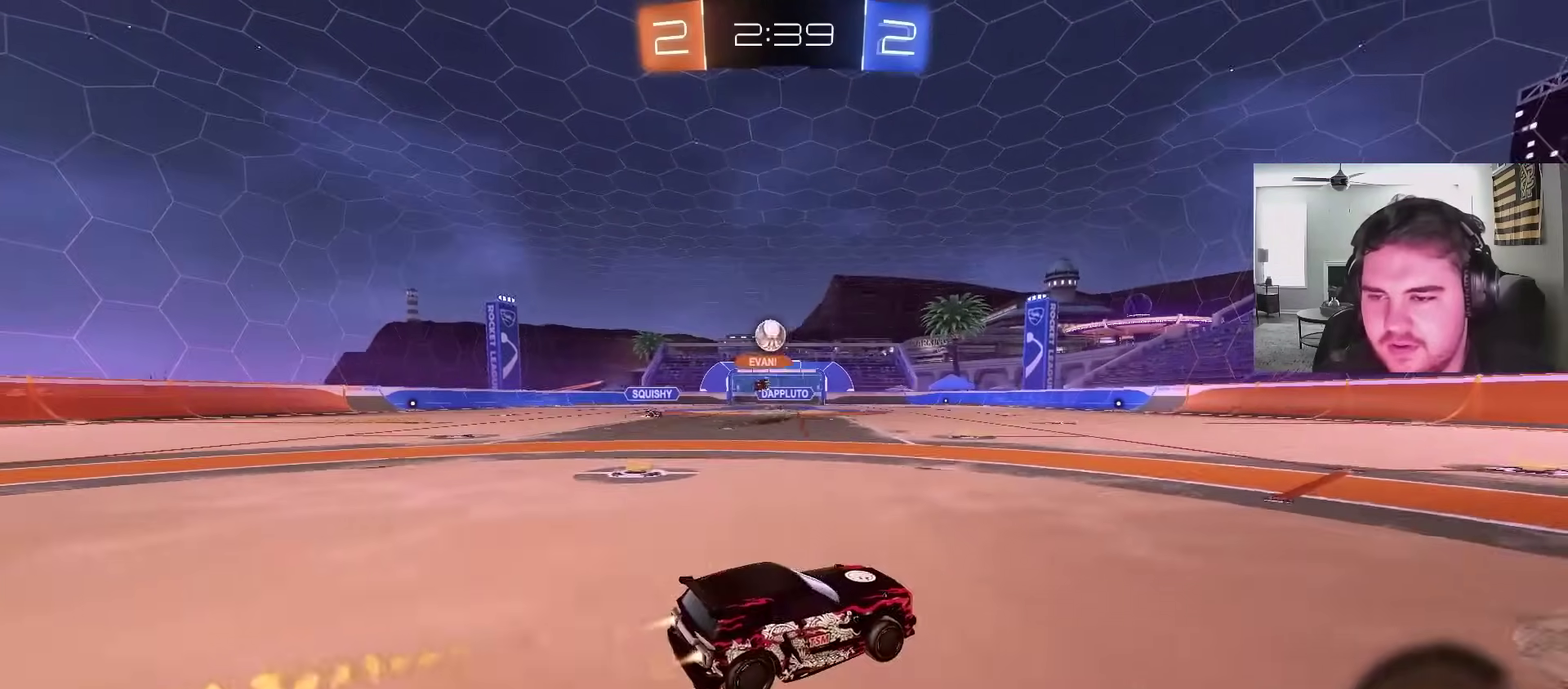
{"buttons": ["R2"], "left_stick": "left", "right_stick": "center", "events": [[133, "CIRCLE", "up"], [200, "R2", "up"], [250, "left_stick", "left"], [333, "R2", "down"]]}
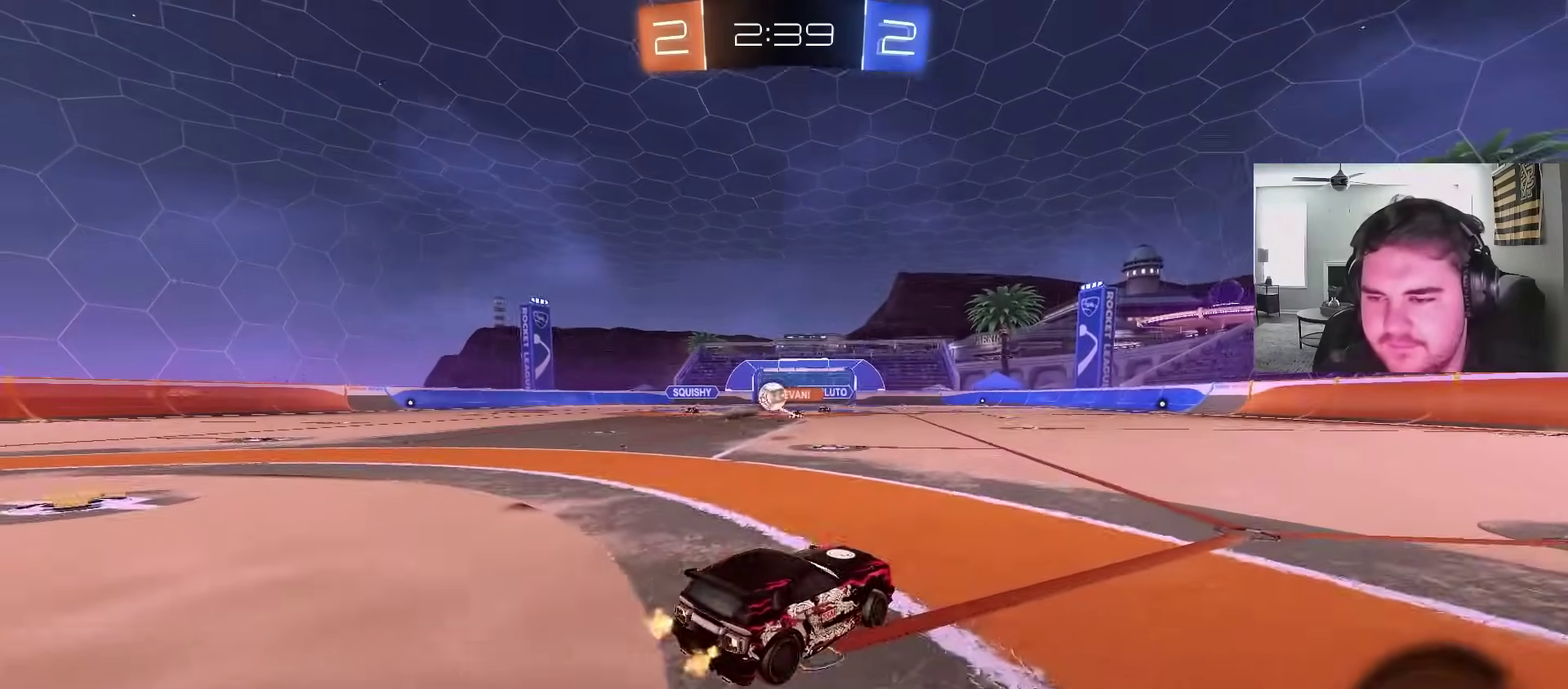
{"buttons": ["CIRCLE", "R2"], "left_stick": "center", "right_stick": "center"}
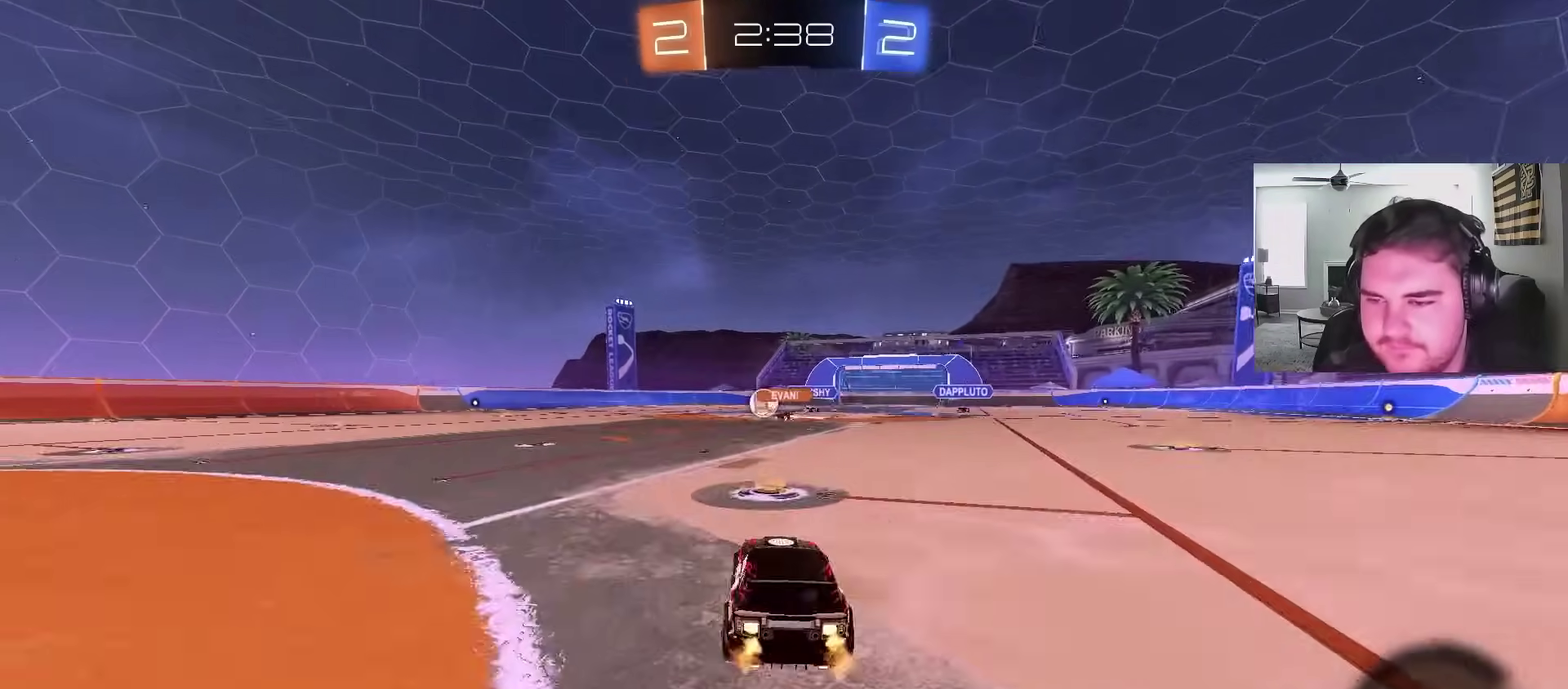
{"buttons": ["L1"], "left_stick": "down-left", "right_stick": "center"}
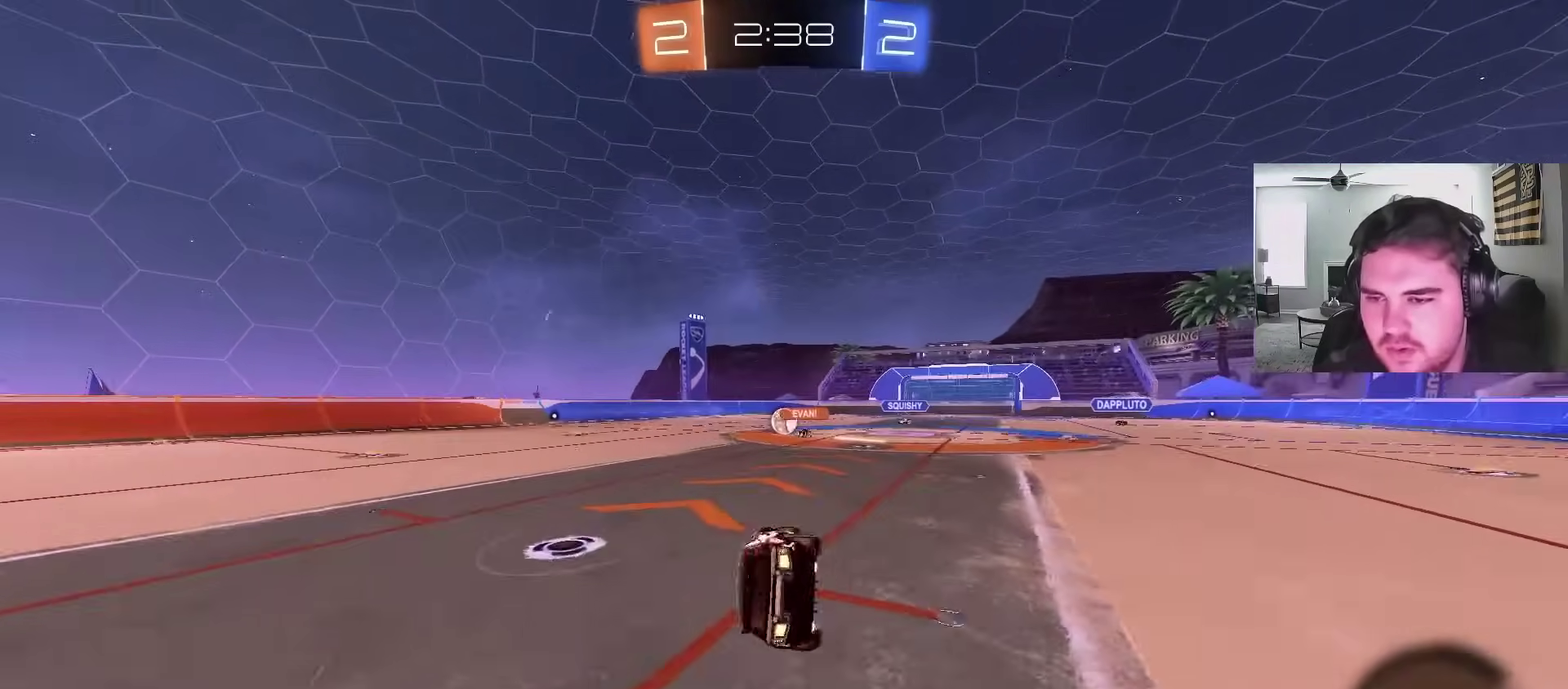
{"buttons": [], "left_stick": "center", "right_stick": "center", "events": [[67, "left_stick", "left"], [450, "L1", "up"], [450, "left_stick", "center"]]}
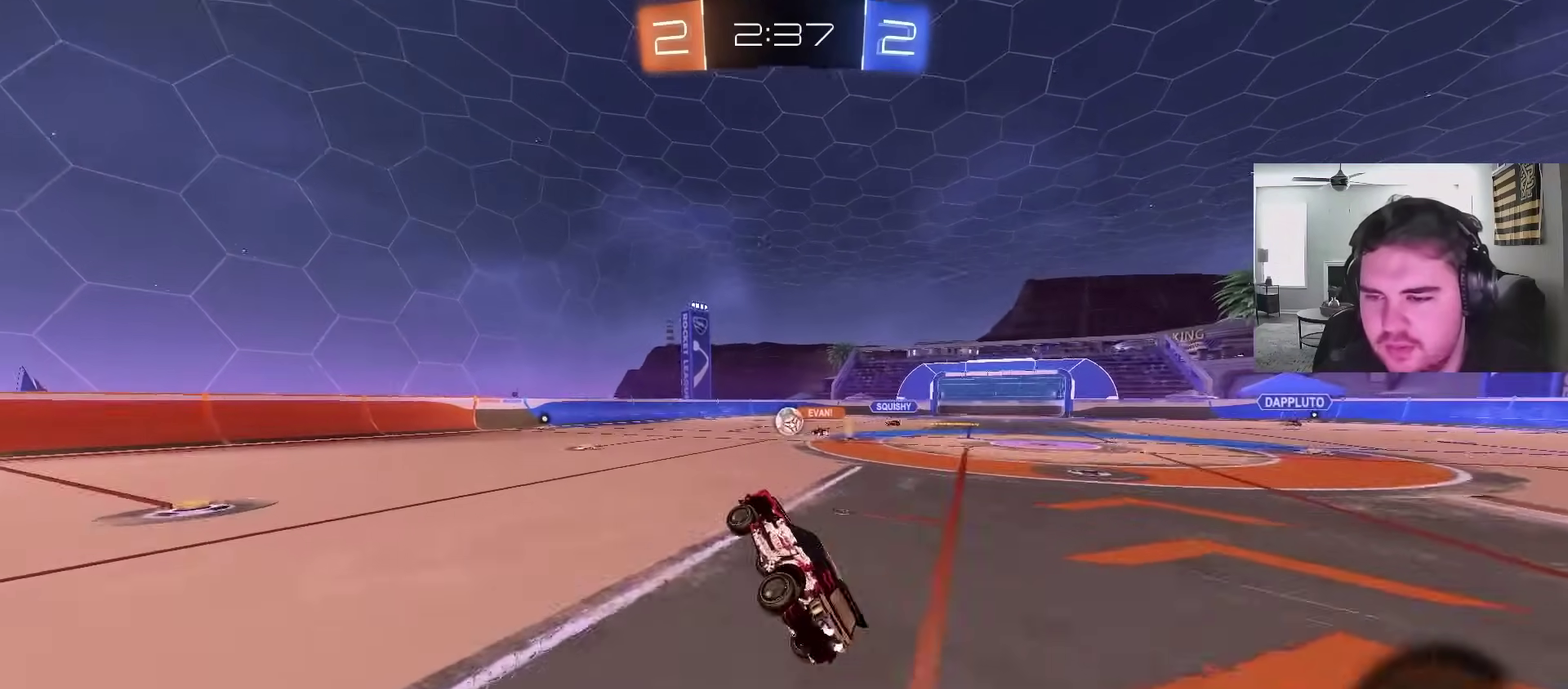
{"buttons": ["R2"], "left_stick": "left", "right_stick": "center", "events": [[150, "R2", "down"], [250, "left_stick", "left"]]}
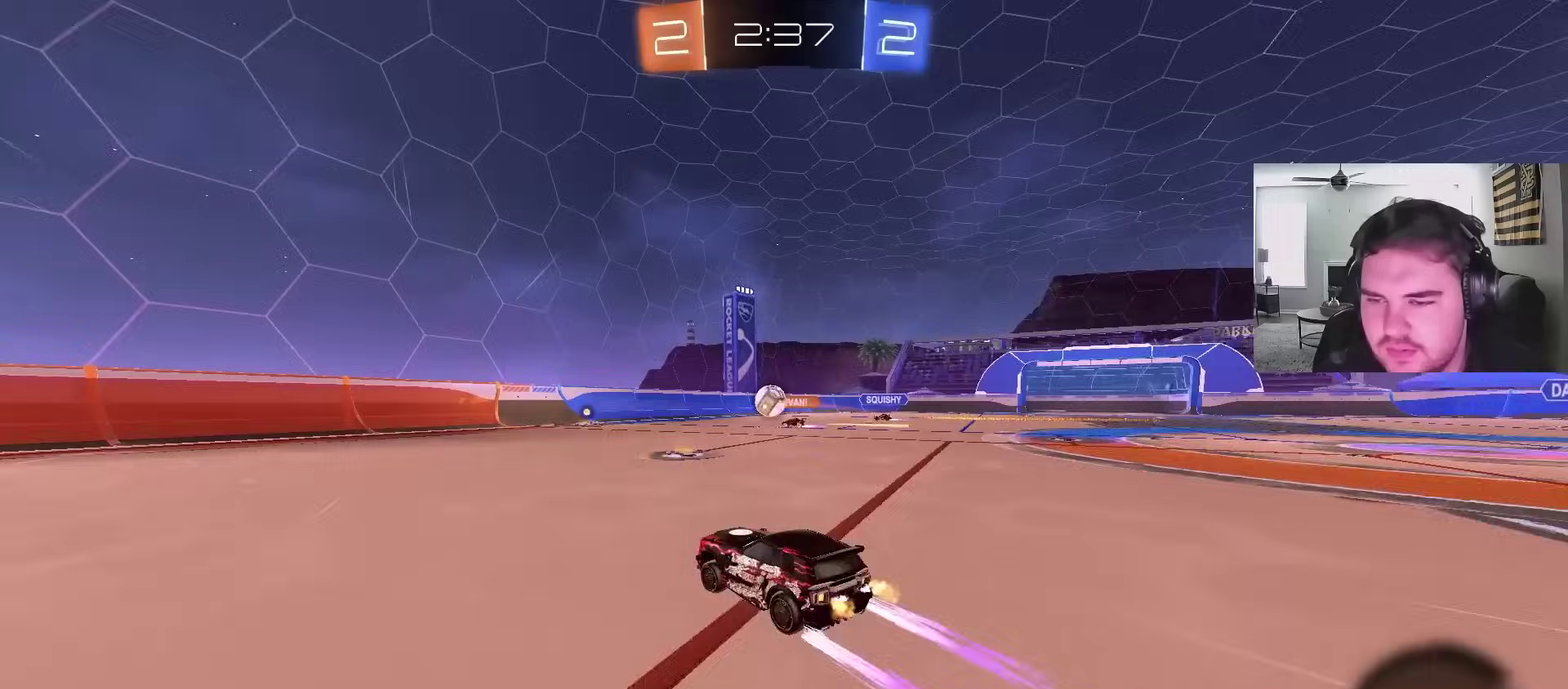
{"buttons": ["R2"], "left_stick": "up-left", "right_stick": "center", "events": [[467, "left_stick", "up-left"]]}
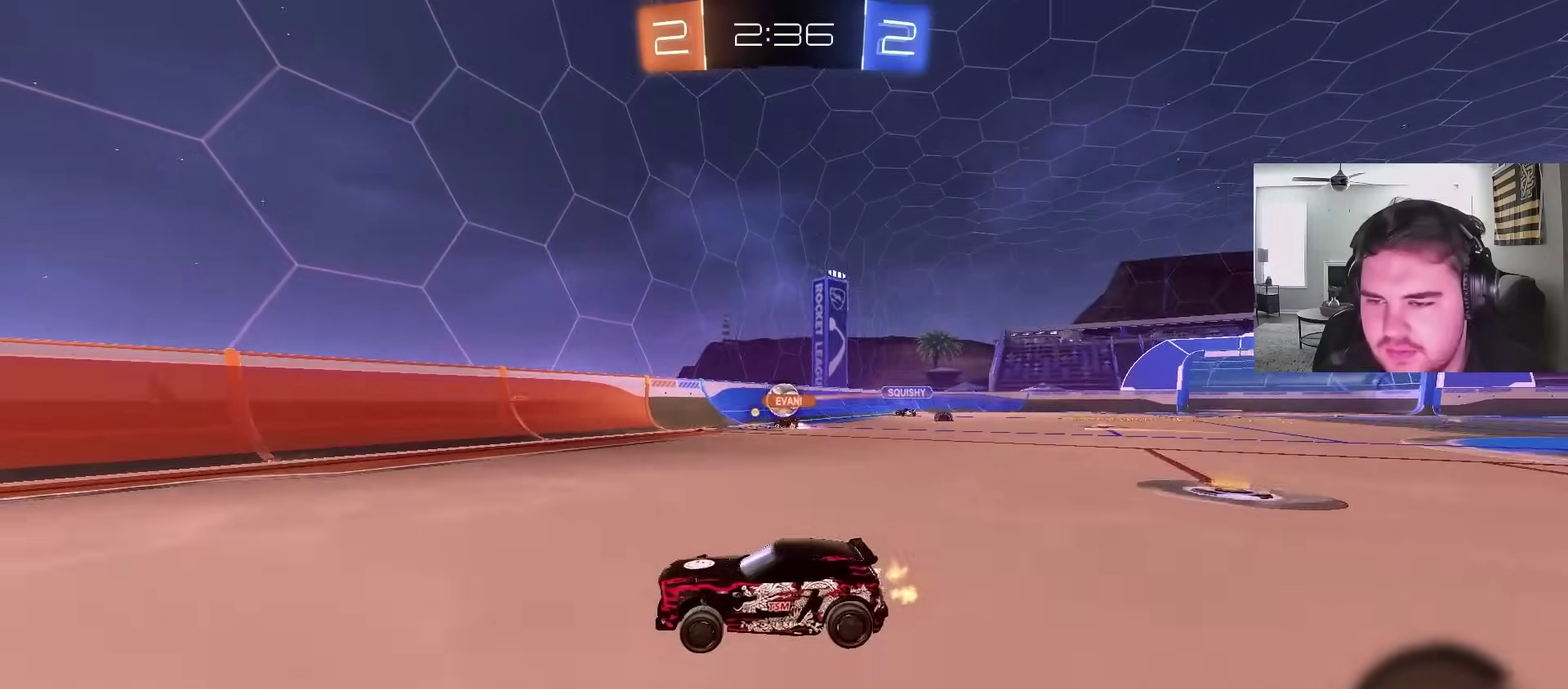
{"buttons": ["R2"], "left_stick": "center", "right_stick": "center", "events": [[100, "left_stick", "left"], [267, "left_stick", "center"], [367, "left_stick", "left"], [483, "left_stick", "center"]]}
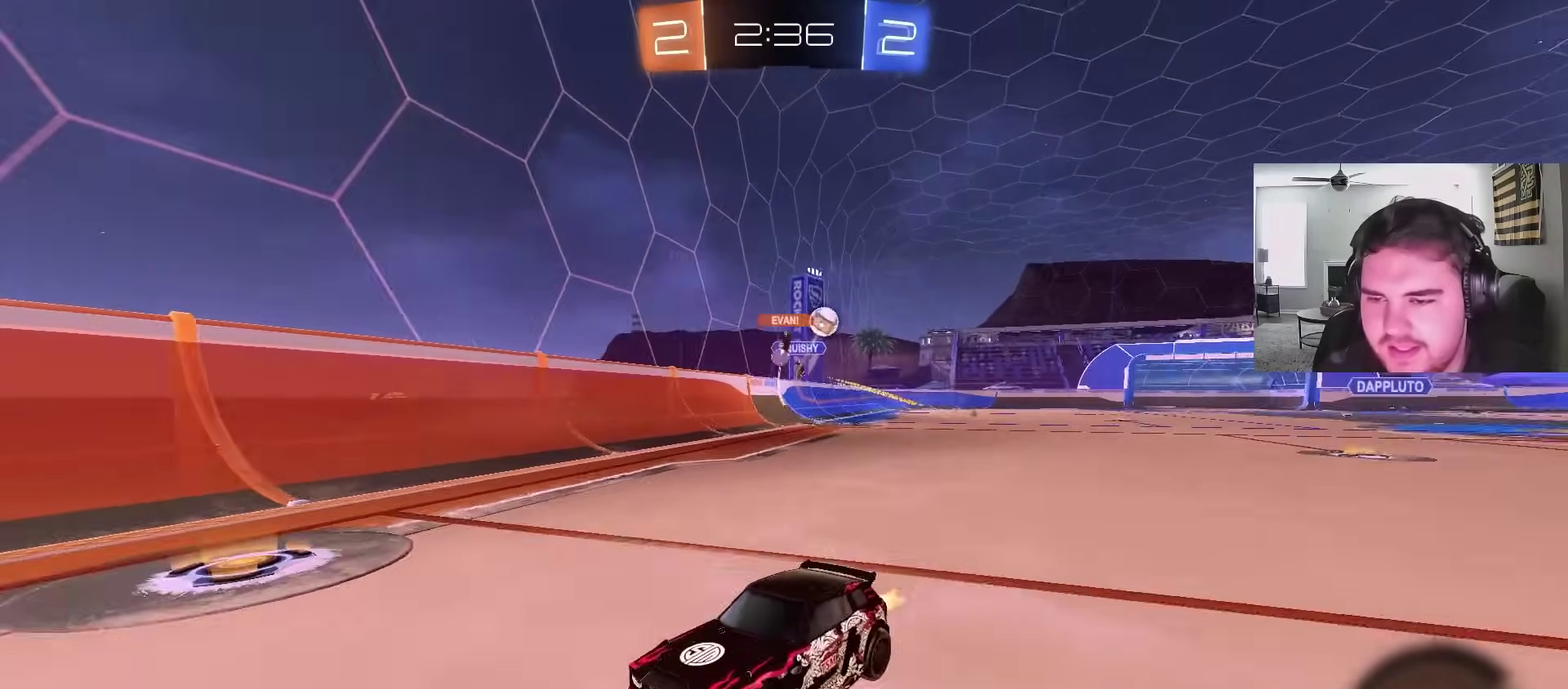
{"buttons": ["R2"], "left_stick": "left", "right_stick": "center", "events": [[200, "left_stick", "left"]]}
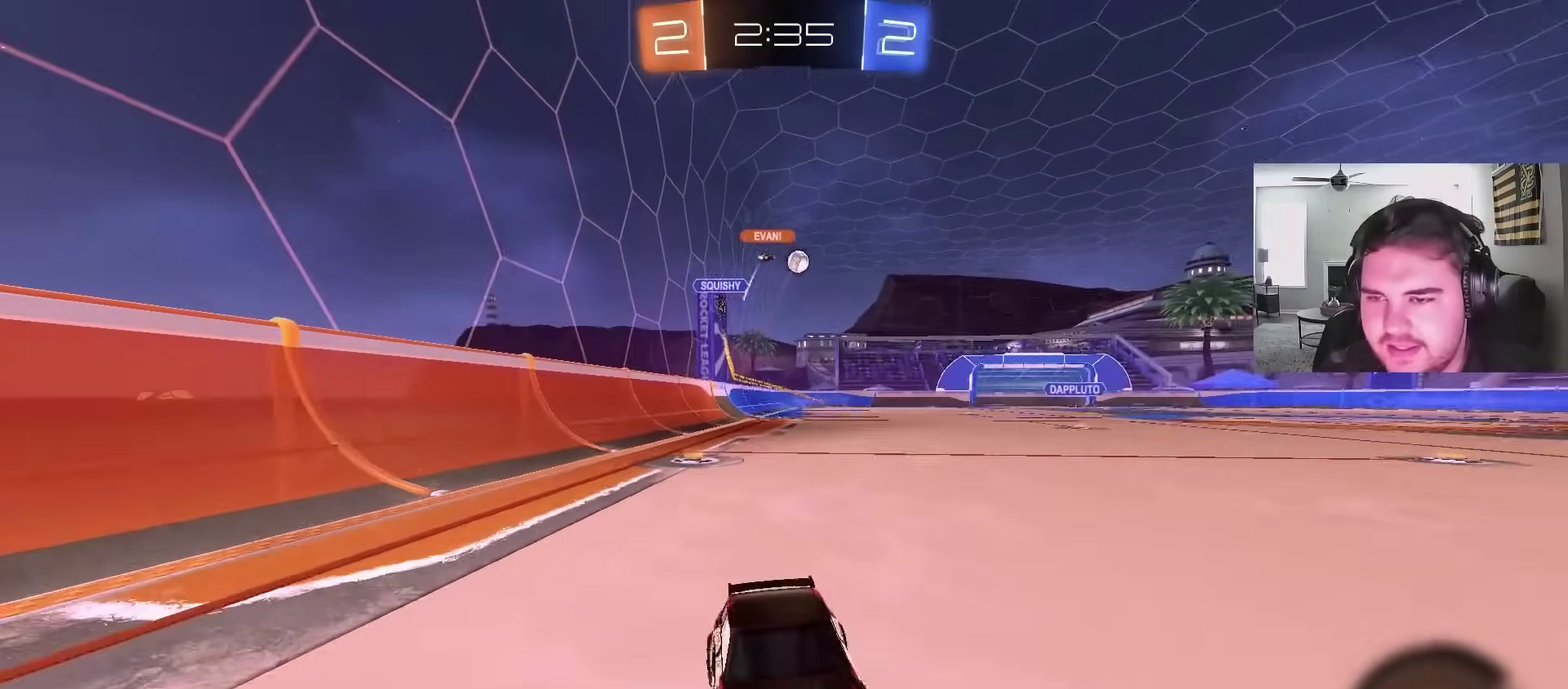
{"buttons": ["R2"], "left_stick": "up-left", "right_stick": "center", "events": [[100, "L1", "down"], [133, "left_stick", "up-left"], [167, "L1", "up"]]}